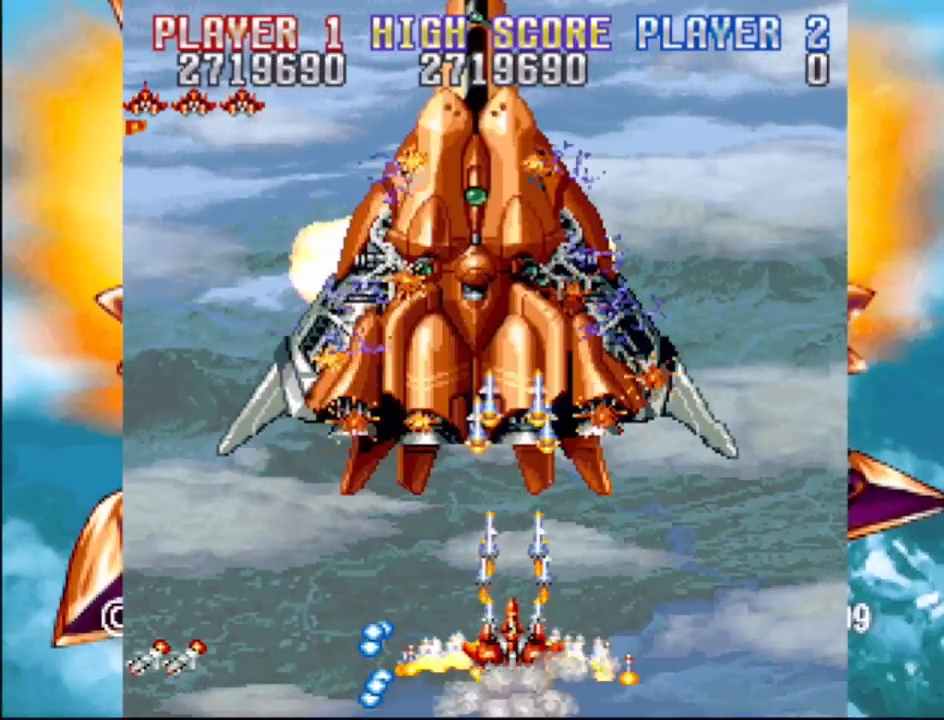
Gameplay with a controller (PlayStation layout); each line is a JSON object with the inputs held at the frame after it. "events" lists button and stick changes between this image and that frame as [ms after this image, input, new state], when the widget could be followed in between. Not read: L3 R3 left_stick right_stick.
{"buttons": ["CROSS"], "events": [[367, "DPAD_LEFT", "down"], [467, "DPAD_LEFT", "up"]]}
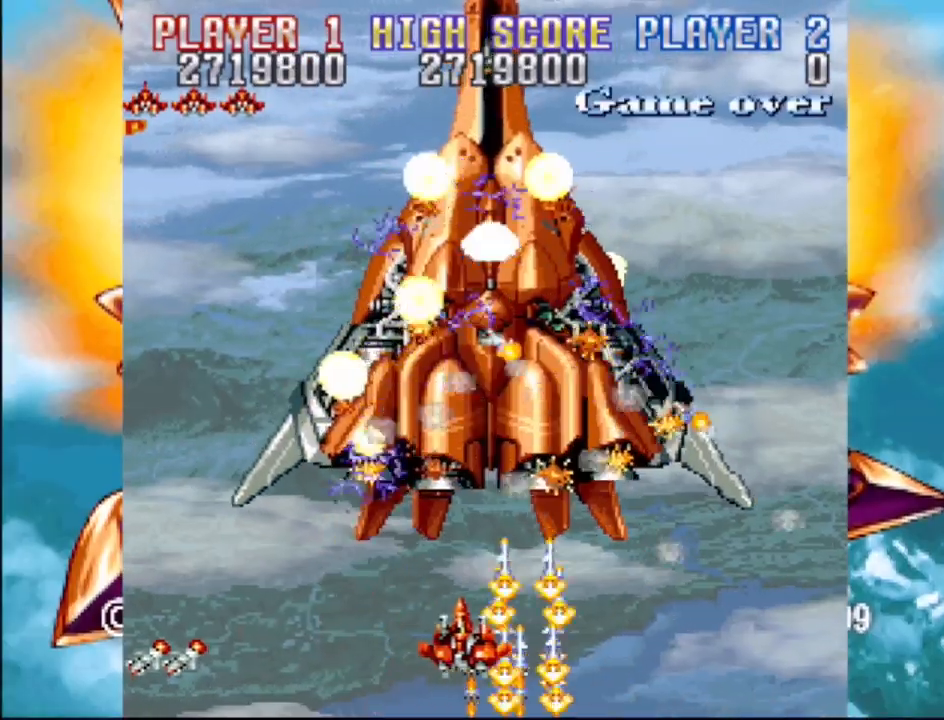
{"buttons": ["CROSS", "DPAD_DOWN", "DPAD_LEFT"], "events": [[333, "DPAD_DOWN", "down"], [383, "DPAD_LEFT", "down"]]}
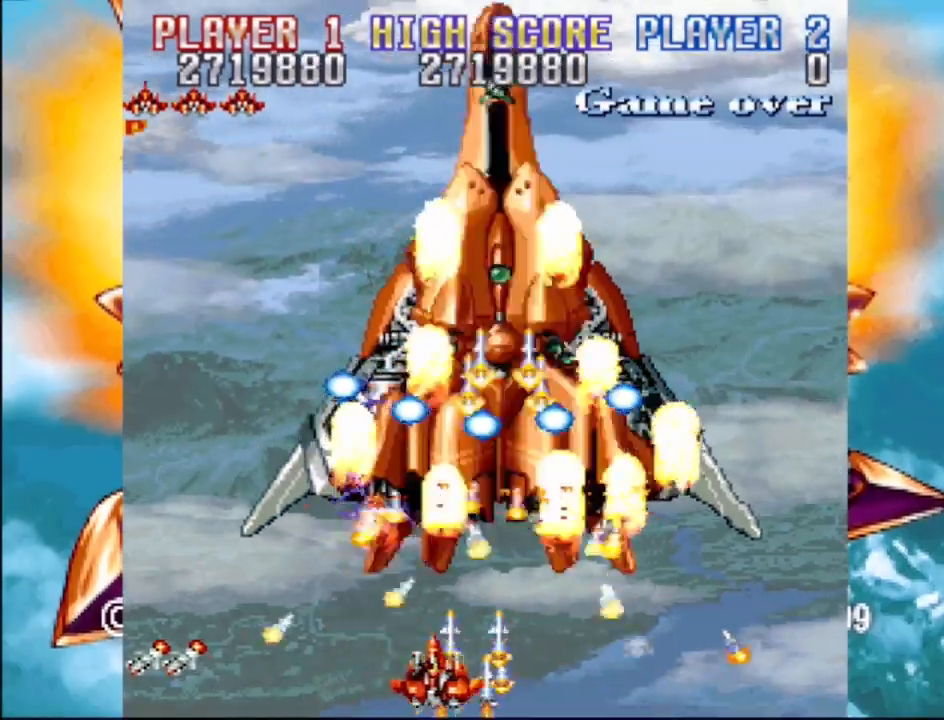
{"buttons": ["CROSS", "DPAD_RIGHT"], "events": [[117, "DPAD_DOWN", "up"], [117, "DPAD_LEFT", "up"], [500, "DPAD_RIGHT", "down"]]}
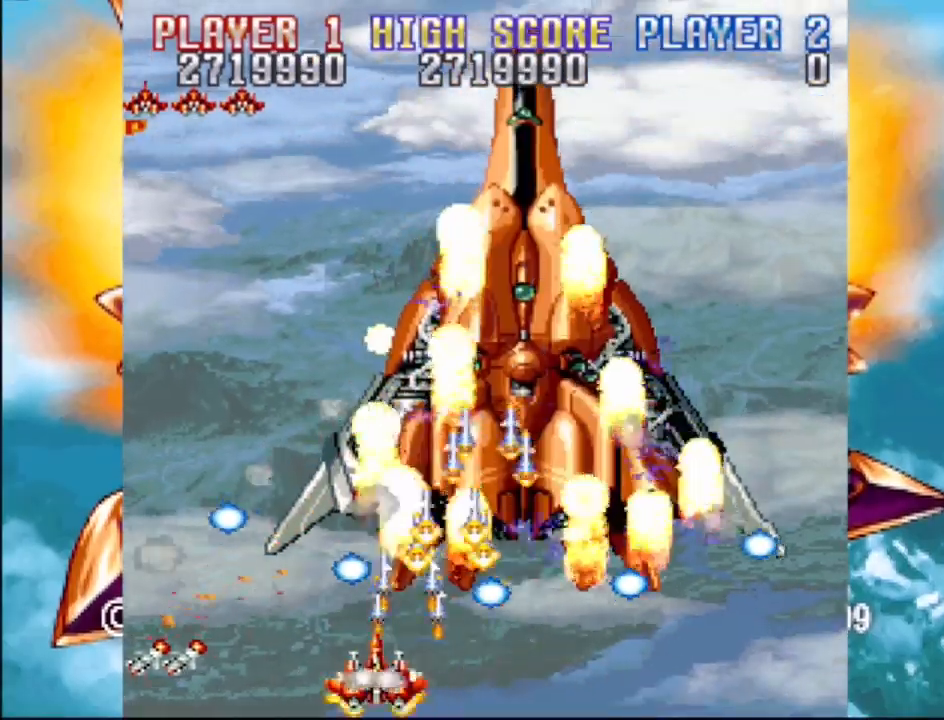
{"buttons": ["CROSS"], "events": [[67, "DPAD_RIGHT", "up"]]}
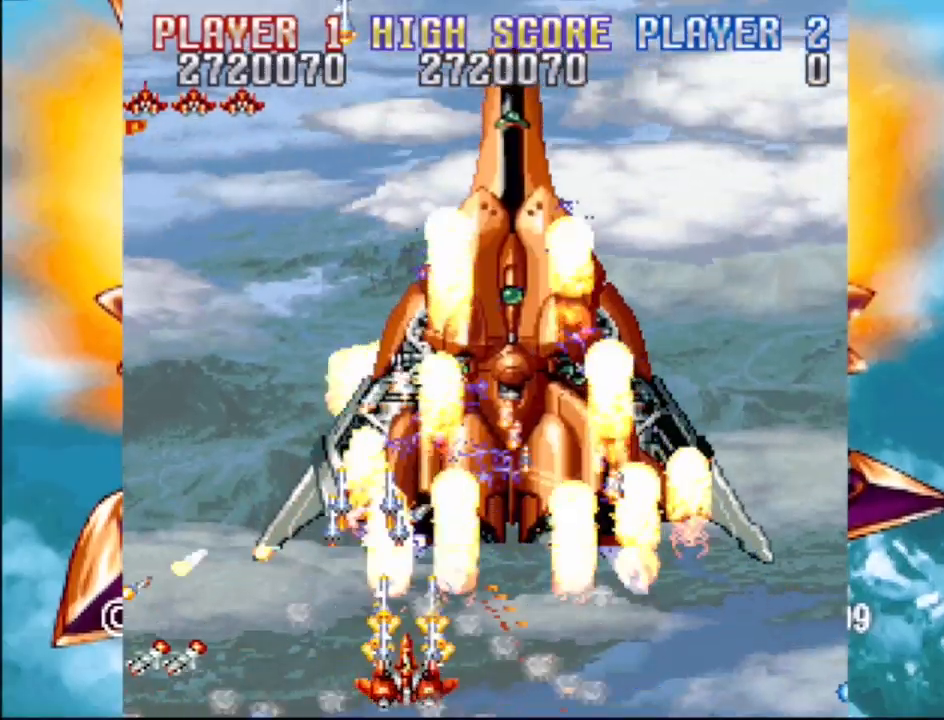
{"buttons": ["CROSS"], "events": []}
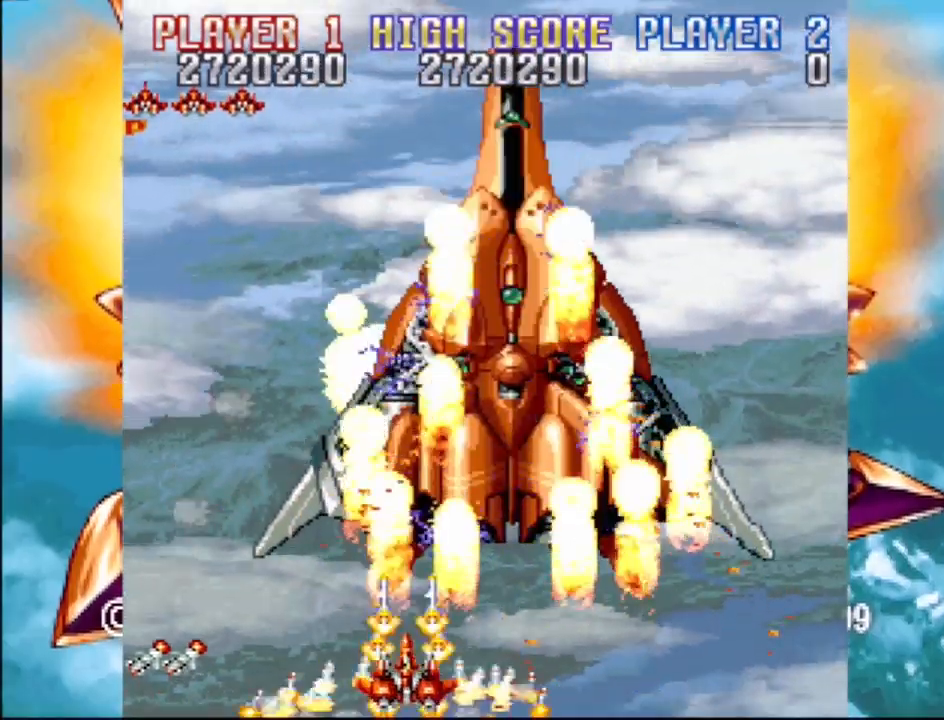
{"buttons": ["CROSS"], "events": []}
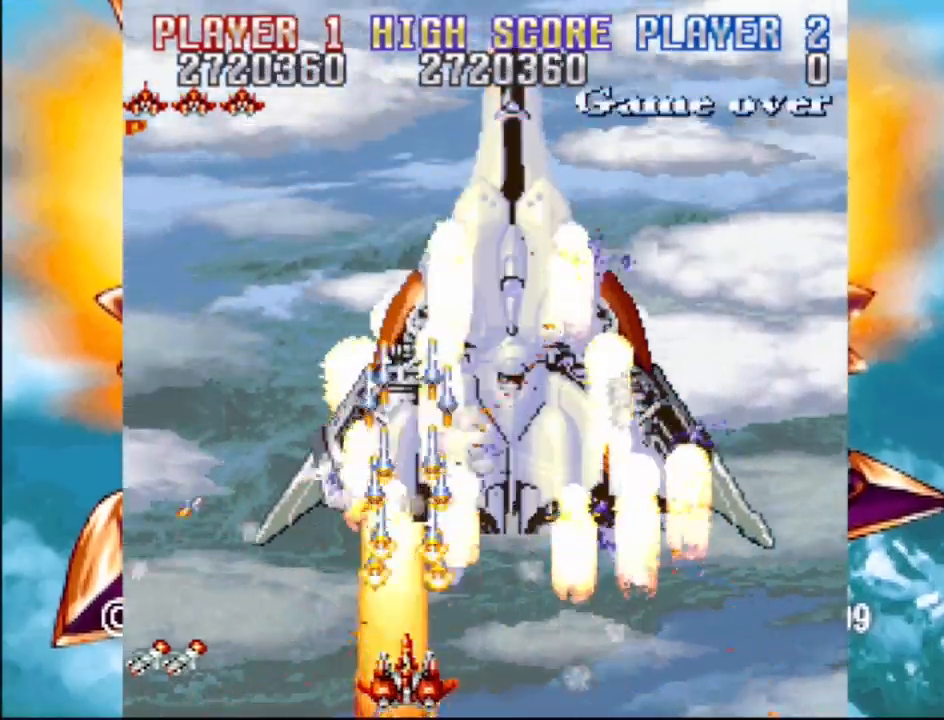
{"buttons": ["CROSS"], "events": []}
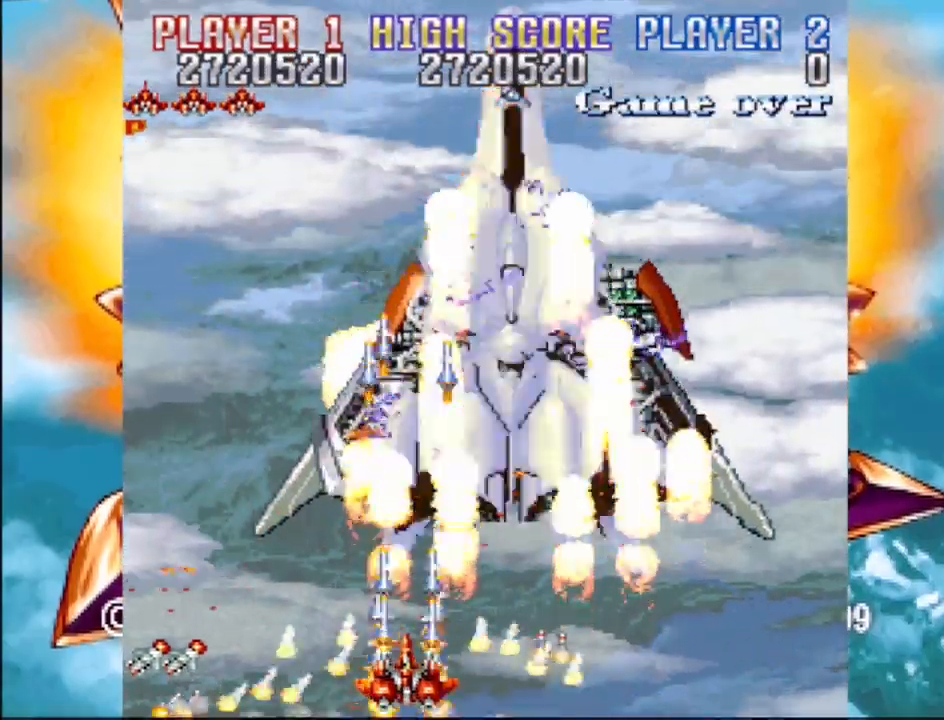
{"buttons": ["CROSS", "DPAD_UP"], "events": [[400, "DPAD_UP", "down"]]}
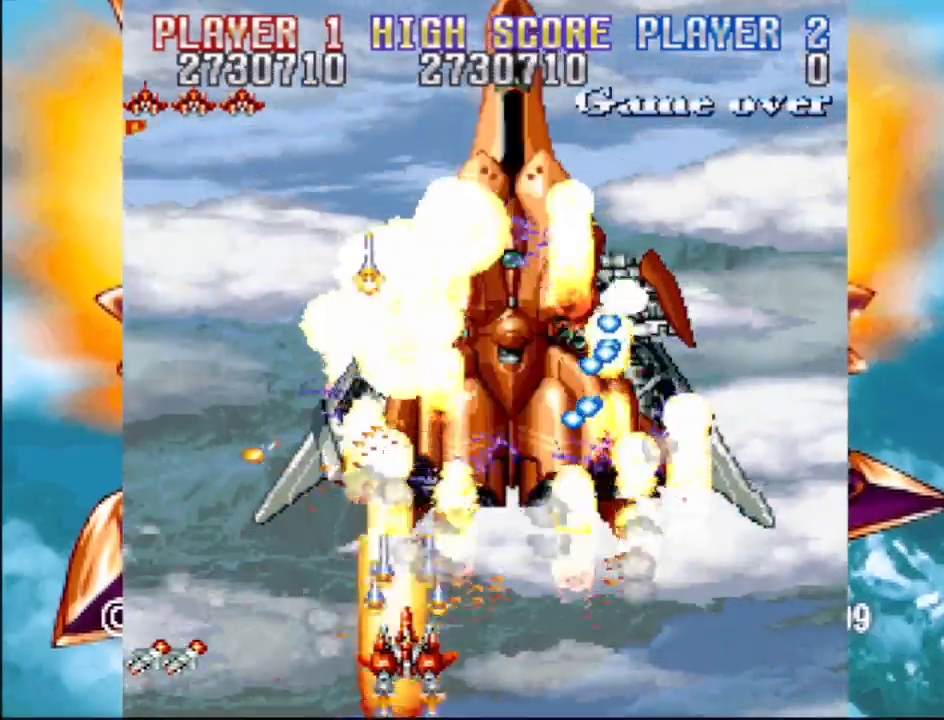
{"buttons": ["CROSS", "DPAD_LEFT"], "events": [[83, "DPAD_RIGHT", "down"], [83, "DPAD_UP", "up"], [117, "DPAD_DOWN", "down"], [217, "DPAD_RIGHT", "up"], [333, "DPAD_LEFT", "down"], [400, "DPAD_DOWN", "up"]]}
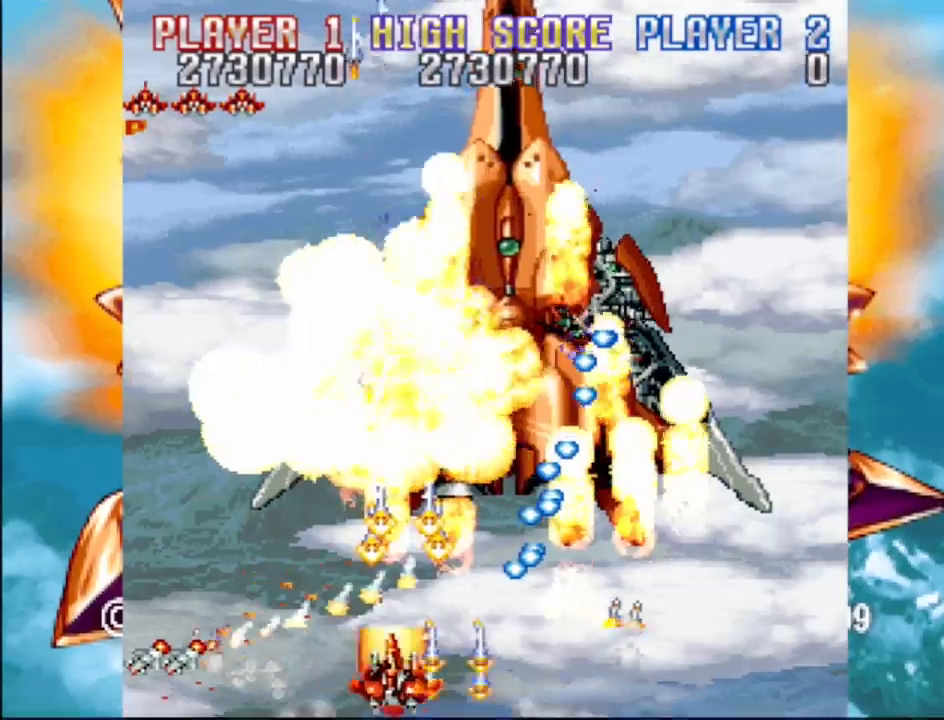
{"buttons": ["CROSS"], "events": [[50, "DPAD_LEFT", "up"]]}
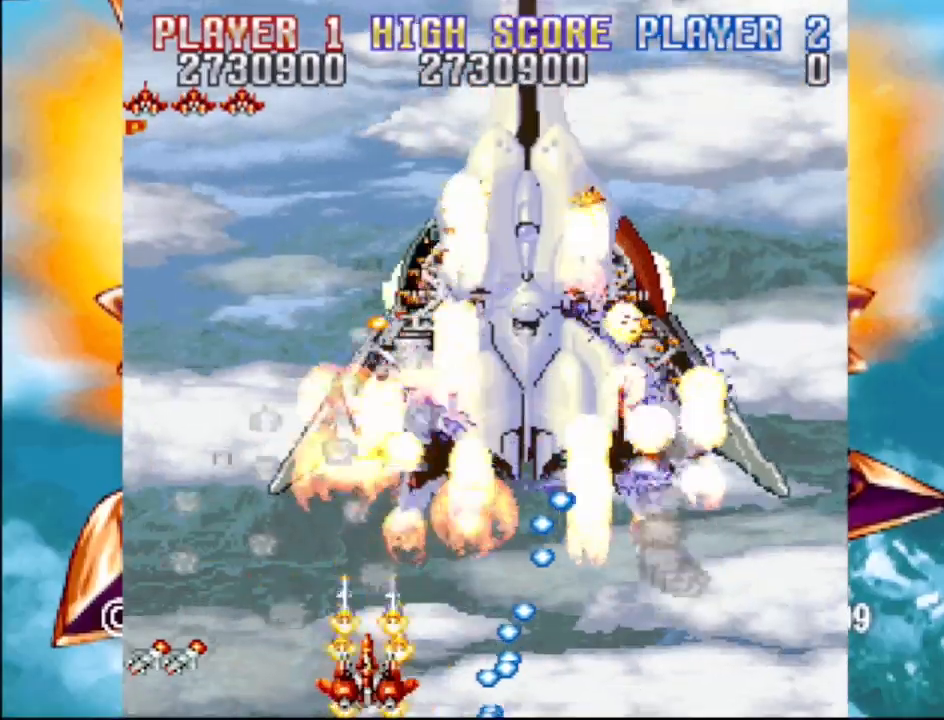
{"buttons": ["CROSS", "DPAD_RIGHT"], "events": [[17, "DPAD_LEFT", "down"], [17, "DPAD_UP", "down"], [117, "DPAD_LEFT", "up"], [300, "DPAD_UP", "up"], [383, "DPAD_RIGHT", "down"]]}
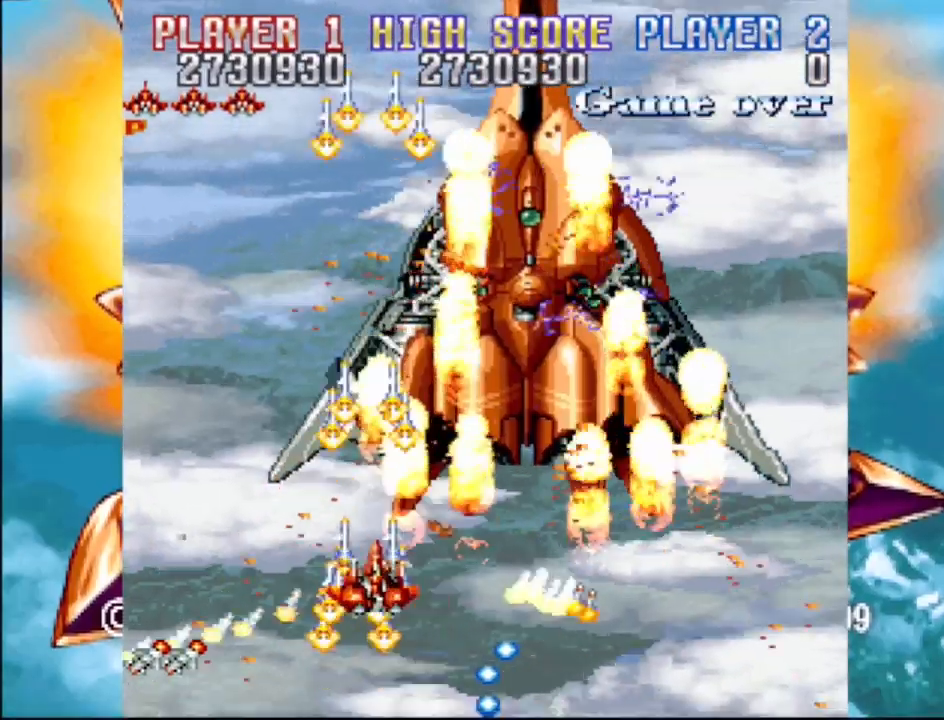
{"buttons": ["CROSS"], "events": [[33, "DPAD_UP", "down"], [67, "DPAD_UP", "up"], [283, "DPAD_RIGHT", "up"], [400, "DPAD_LEFT", "down"], [400, "DPAD_UP", "down"], [450, "DPAD_LEFT", "up"], [483, "DPAD_UP", "up"]]}
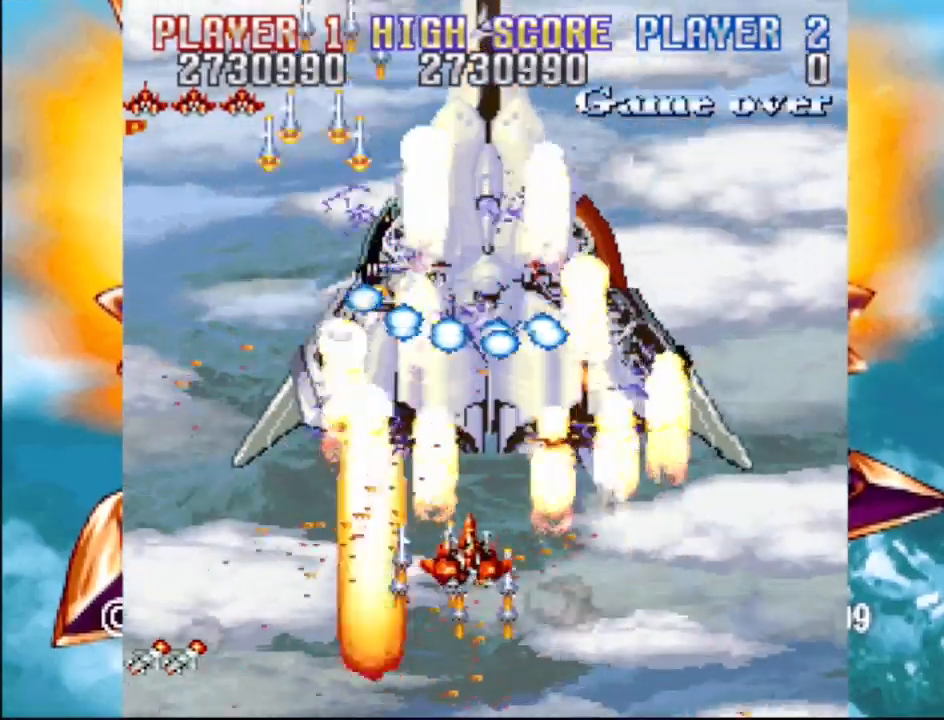
{"buttons": ["CROSS", "DPAD_RIGHT"], "events": [[117, "DPAD_DOWN", "down"], [267, "DPAD_RIGHT", "down"], [350, "DPAD_RIGHT", "up"], [400, "DPAD_RIGHT", "down"], [450, "DPAD_DOWN", "up"]]}
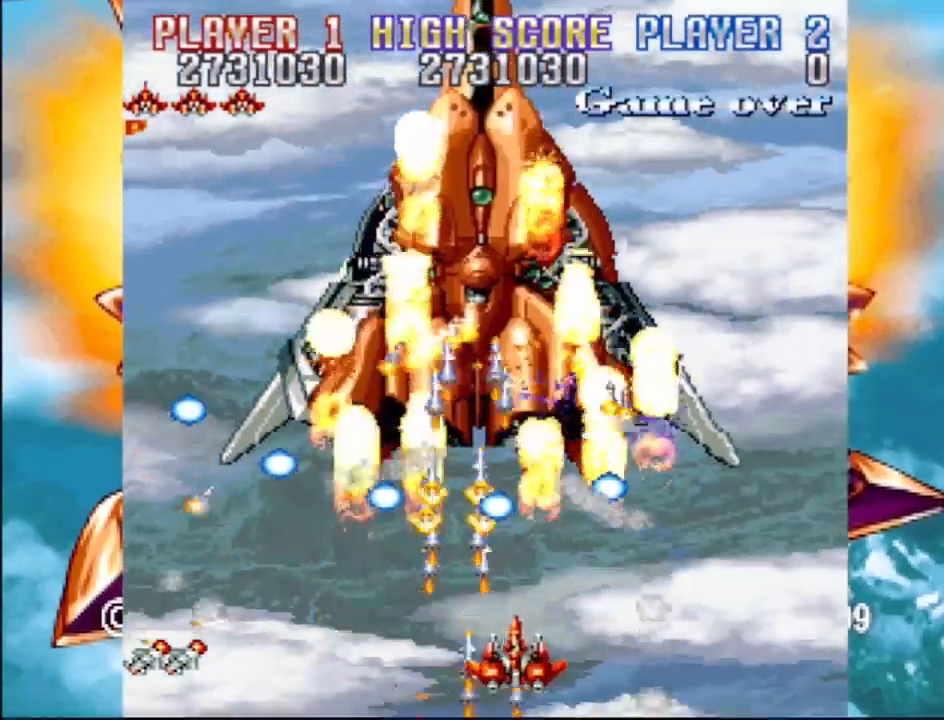
{"buttons": ["CROSS"], "events": [[17, "DPAD_RIGHT", "up"], [183, "DPAD_RIGHT", "down"], [233, "DPAD_RIGHT", "up"]]}
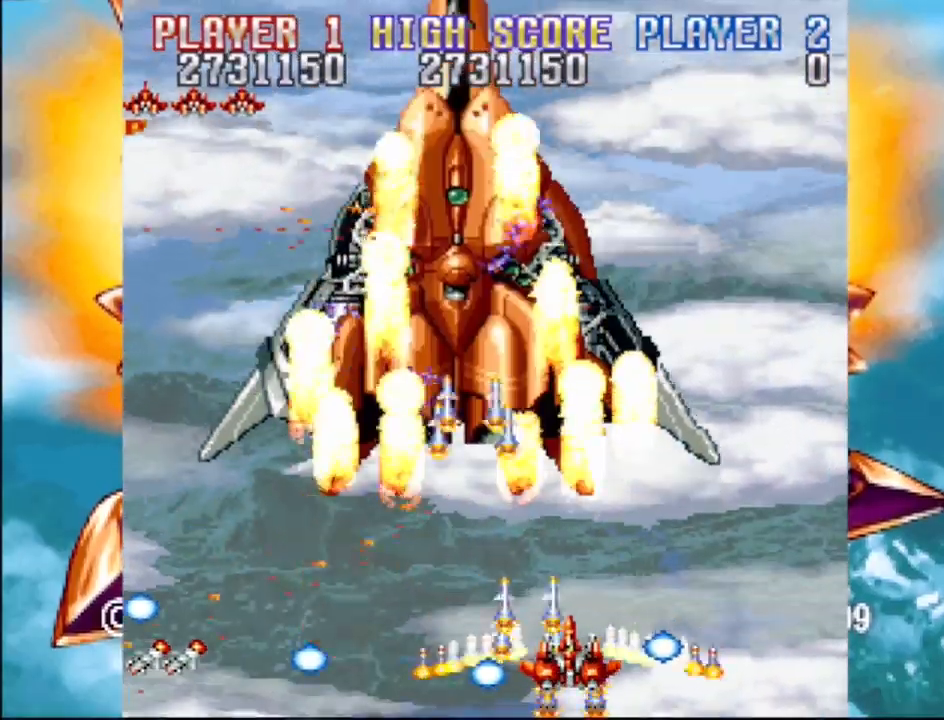
{"buttons": ["CROSS"], "events": [[117, "DPAD_UP", "down"], [150, "DPAD_LEFT", "down"], [383, "DPAD_LEFT", "up"], [450, "DPAD_UP", "up"]]}
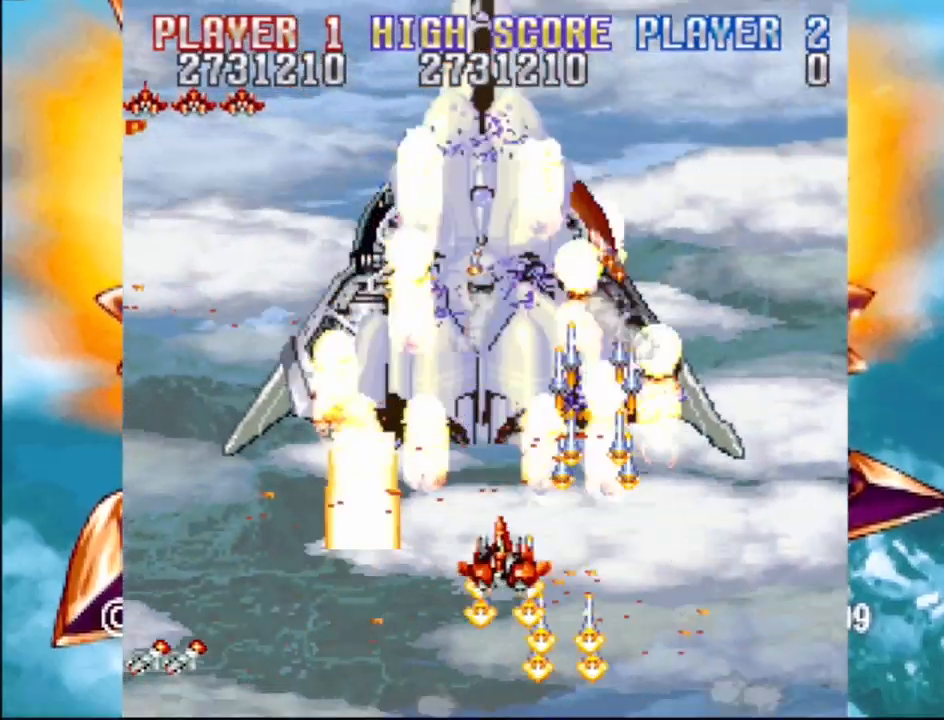
{"buttons": ["CROSS"], "events": [[217, "DPAD_UP", "down"], [233, "DPAD_LEFT", "down"], [367, "DPAD_LEFT", "up"], [367, "DPAD_UP", "up"]]}
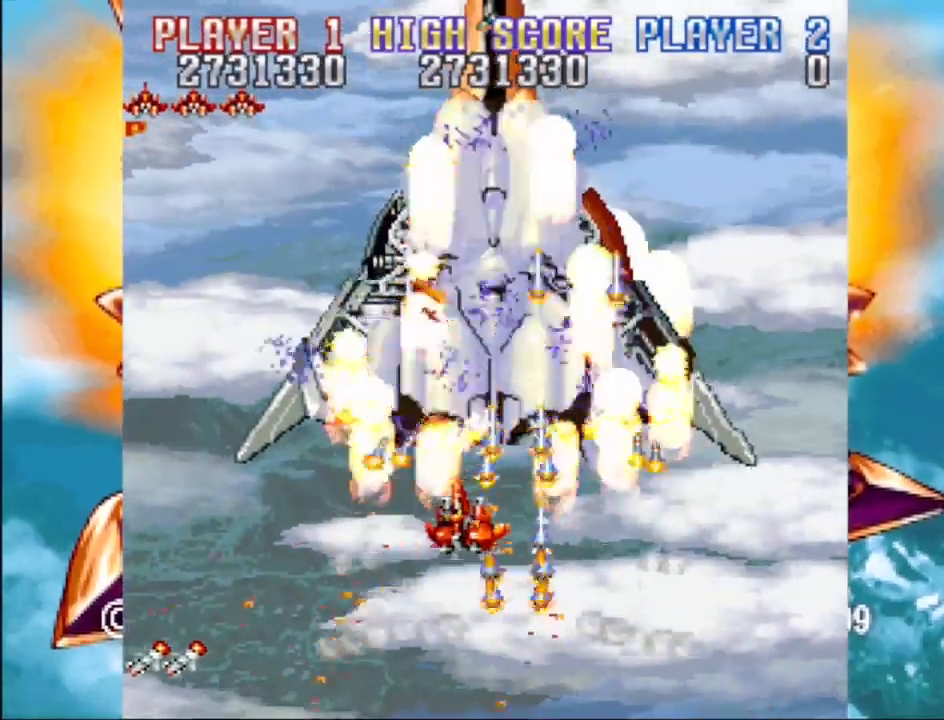
{"buttons": ["CROSS"], "events": [[417, "DPAD_RIGHT", "down"], [500, "DPAD_RIGHT", "up"]]}
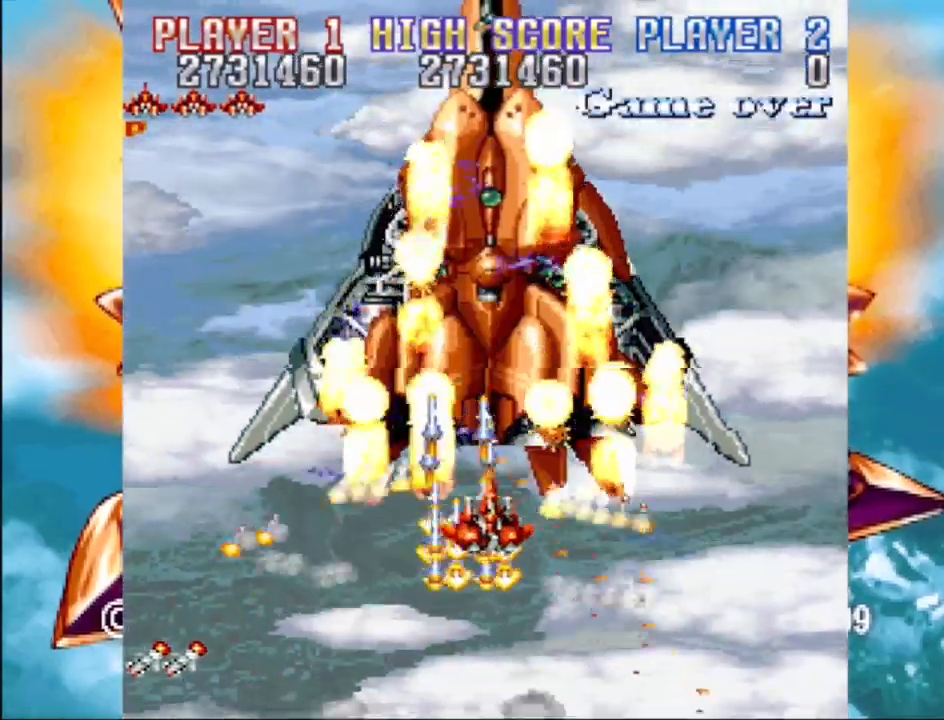
{"buttons": ["CROSS"], "events": []}
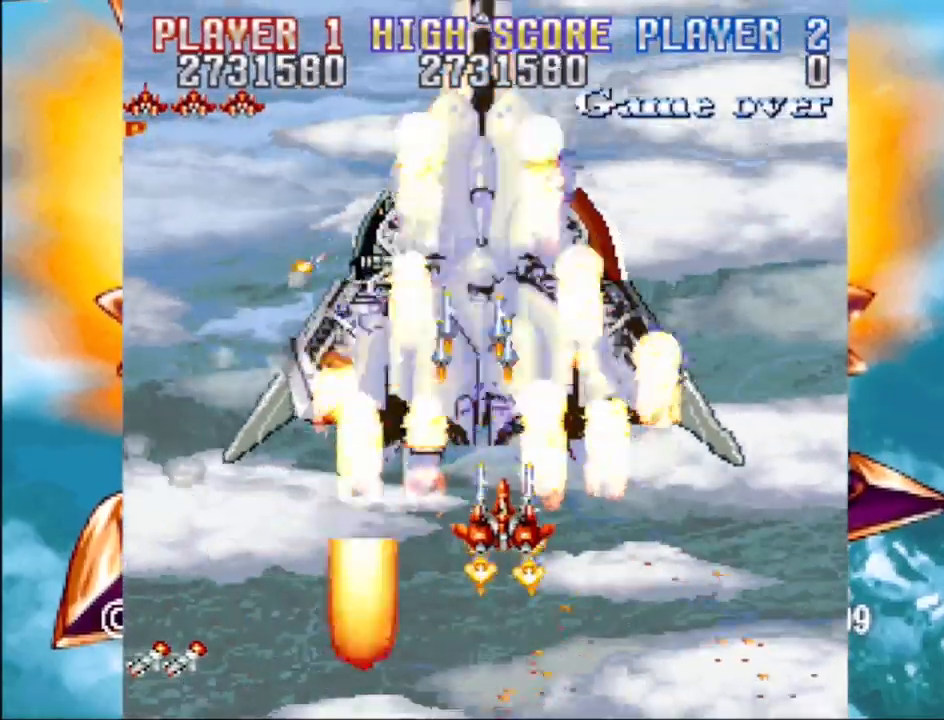
{"buttons": ["CROSS"], "events": []}
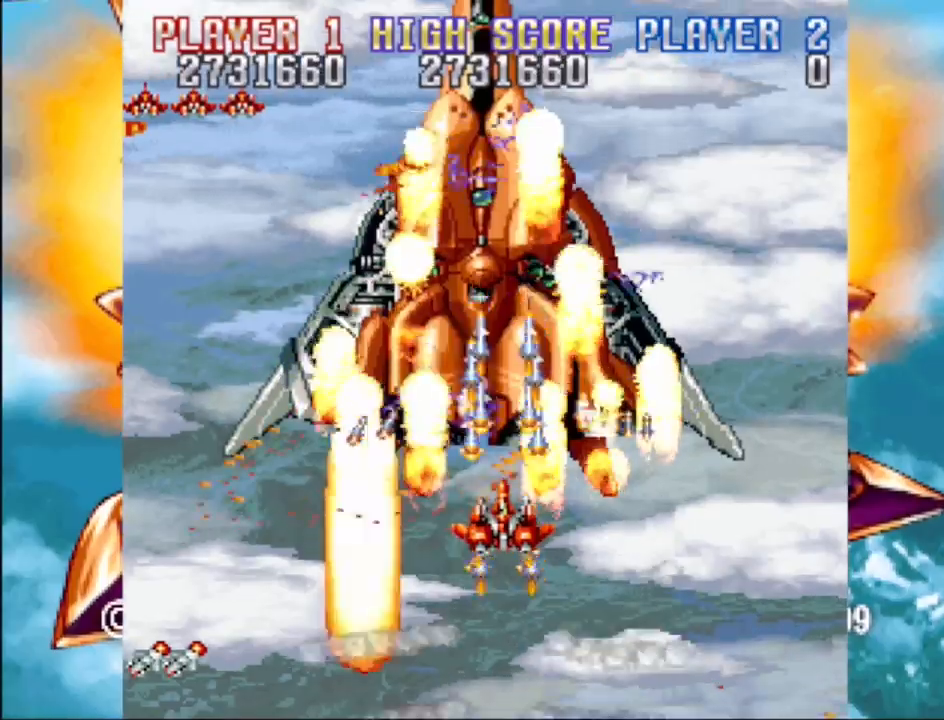
{"buttons": ["CROSS", "DPAD_DOWN", "DPAD_RIGHT"], "events": [[483, "DPAD_RIGHT", "down"], [500, "DPAD_DOWN", "down"]]}
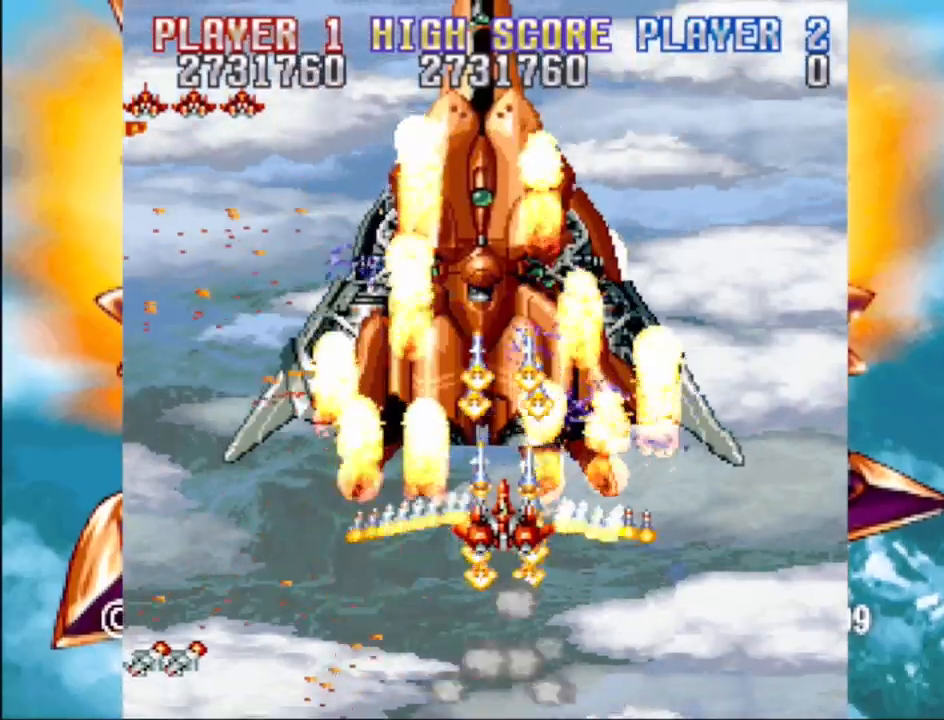
{"buttons": ["CROSS"], "events": [[117, "DPAD_DOWN", "up"], [167, "DPAD_RIGHT", "up"]]}
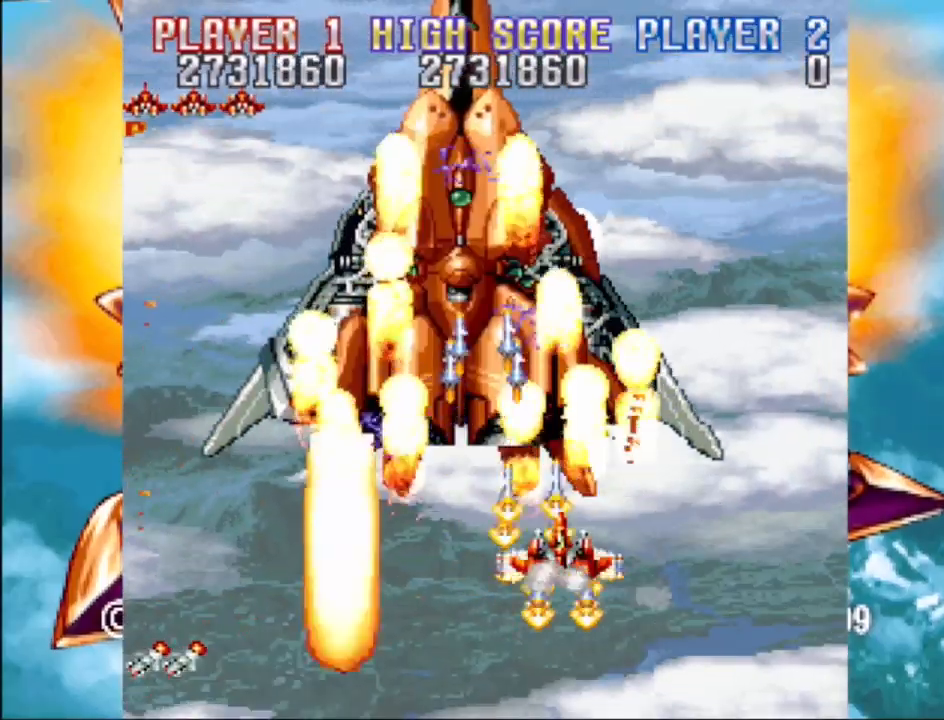
{"buttons": ["CROSS"], "events": [[133, "DPAD_RIGHT", "down"], [250, "DPAD_RIGHT", "up"]]}
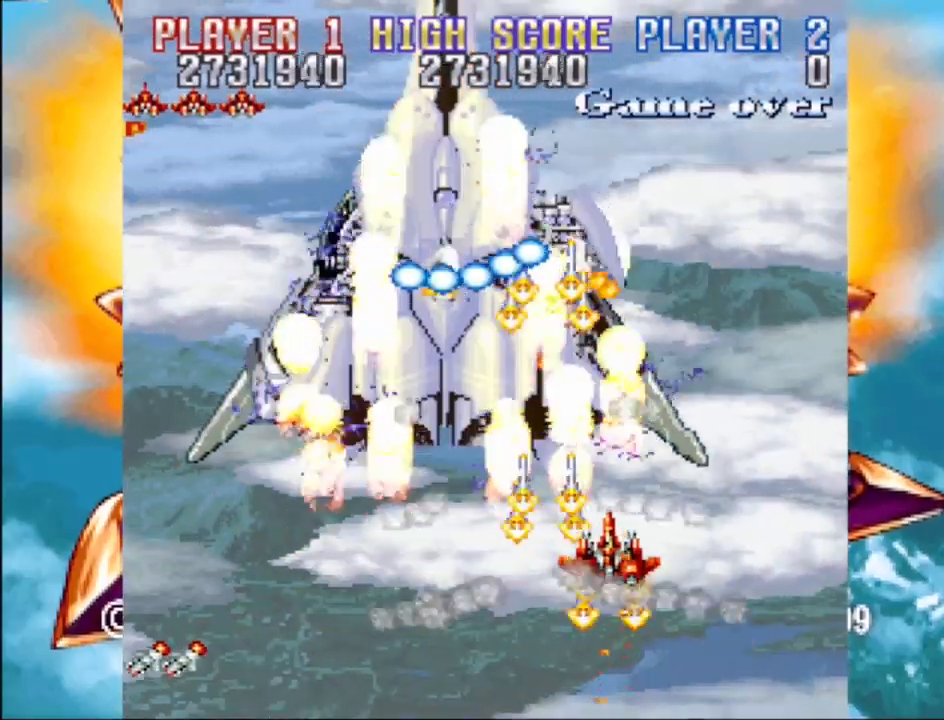
{"buttons": ["CROSS", "DPAD_DOWN"], "events": [[283, "DPAD_DOWN", "down"]]}
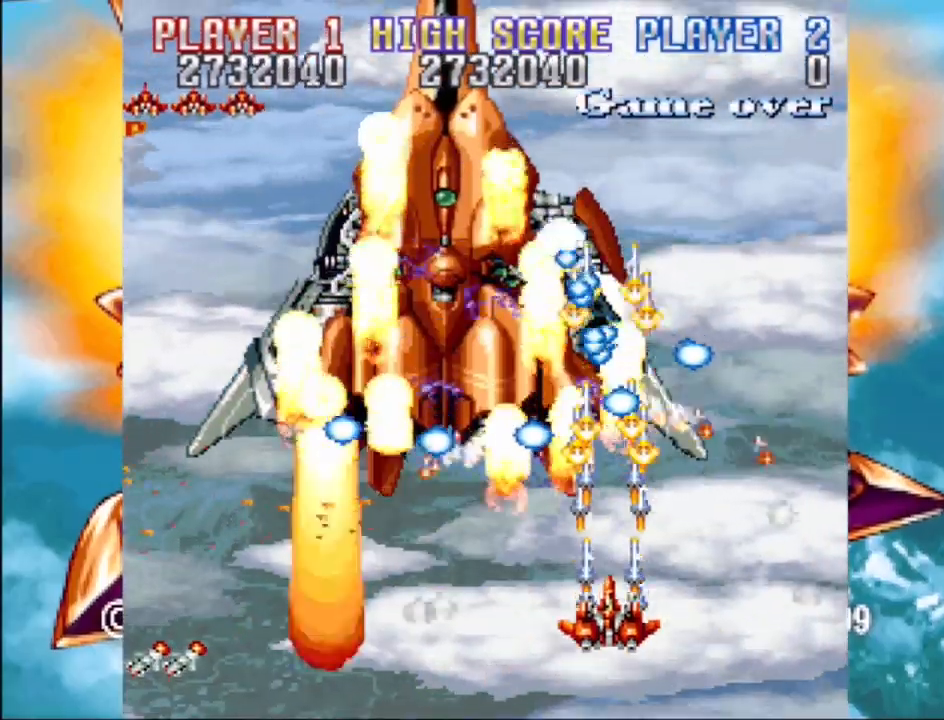
{"buttons": ["CROSS", "DPAD_LEFT"], "events": [[33, "DPAD_DOWN", "up"], [350, "DPAD_LEFT", "down"], [367, "DPAD_DOWN", "down"], [400, "DPAD_DOWN", "up"], [417, "DPAD_DOWN", "down"], [433, "DPAD_DOWN", "up"]]}
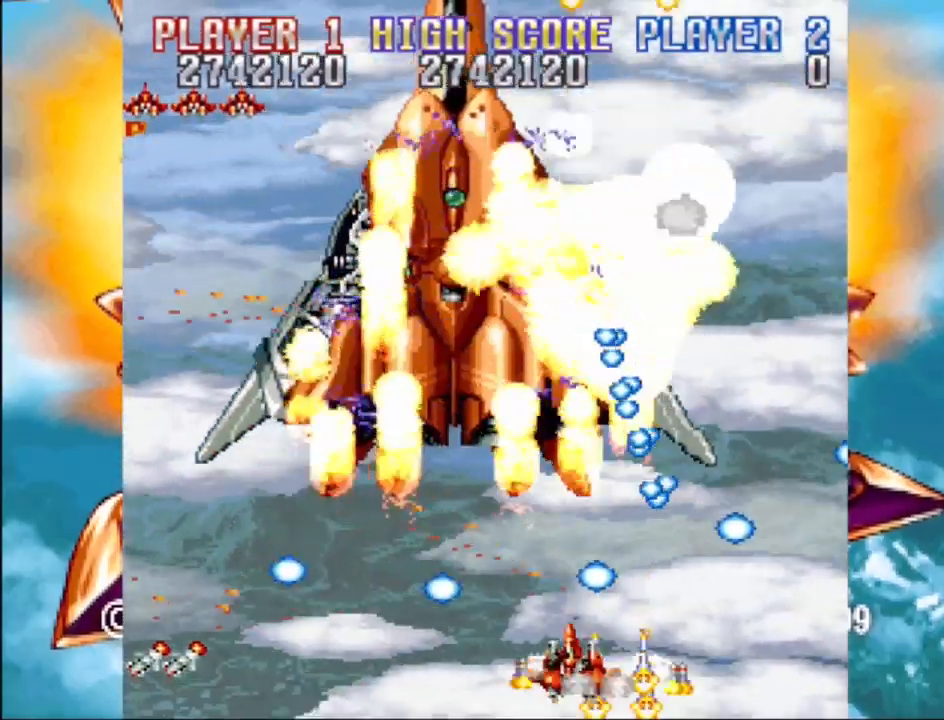
{"buttons": ["CROSS", "DPAD_UP", "DPAD_LEFT"], "events": [[33, "DPAD_LEFT", "up"], [433, "DPAD_UP", "down"], [467, "DPAD_LEFT", "down"]]}
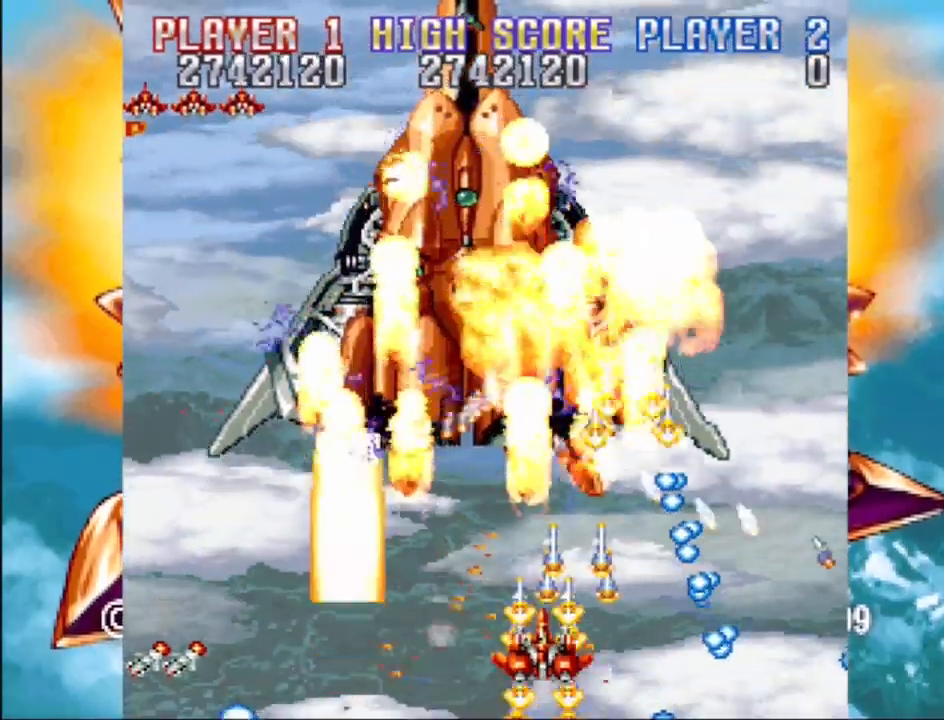
{"buttons": ["CROSS"], "events": [[33, "DPAD_LEFT", "up"], [217, "DPAD_LEFT", "down"], [350, "DPAD_LEFT", "up"], [350, "DPAD_UP", "up"]]}
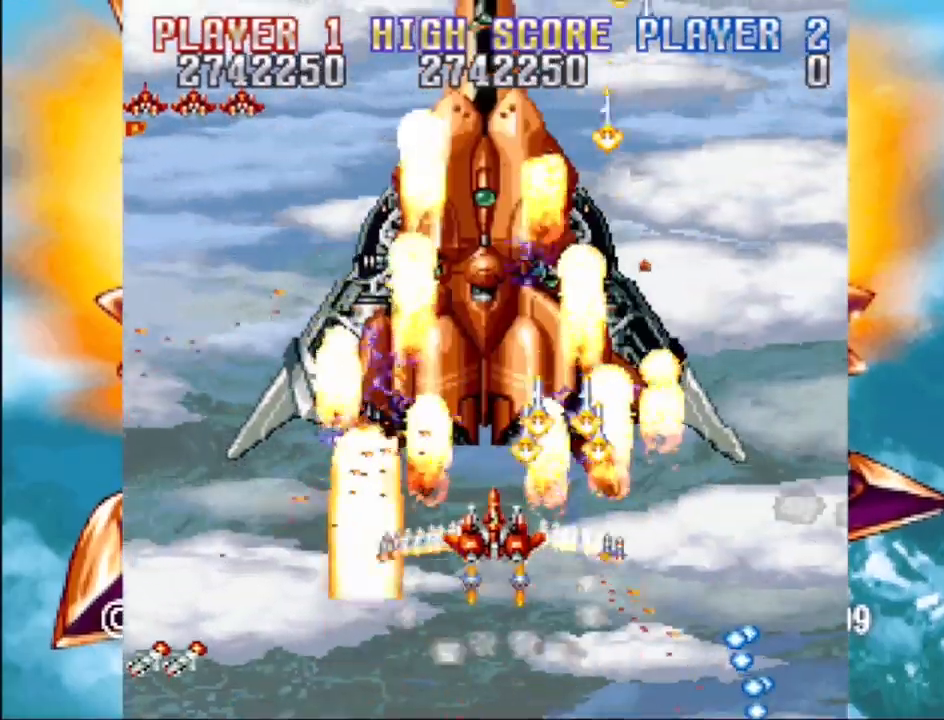
{"buttons": ["CROSS"], "events": [[250, "DPAD_LEFT", "down"], [250, "DPAD_UP", "down"], [300, "DPAD_LEFT", "up"], [317, "DPAD_UP", "up"]]}
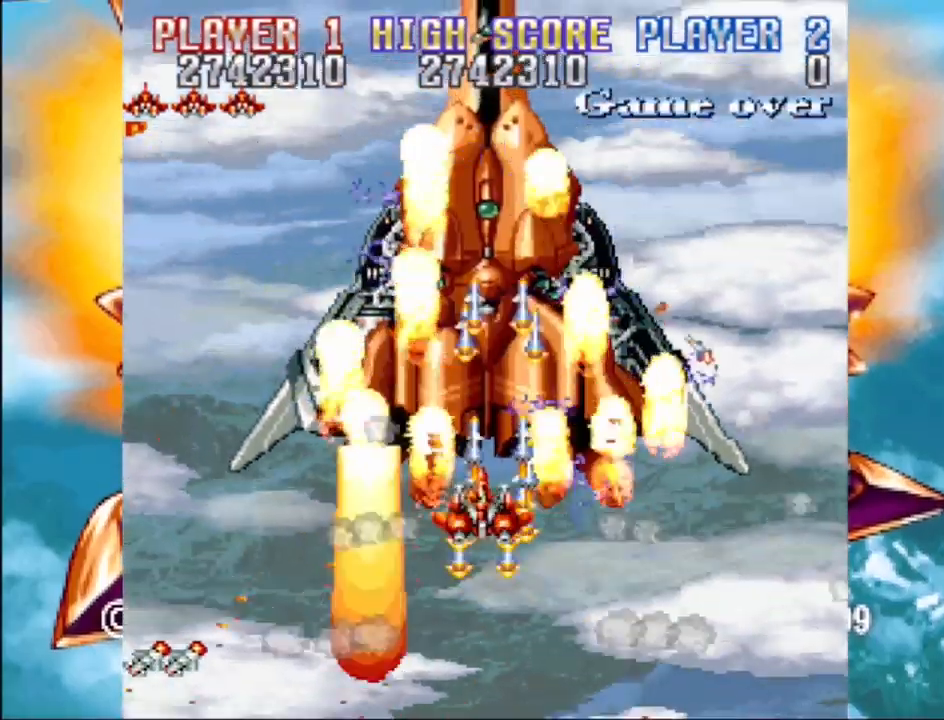
{"buttons": ["CROSS", "DPAD_DOWN", "DPAD_LEFT"], "events": [[300, "DPAD_DOWN", "down"], [300, "DPAD_LEFT", "down"]]}
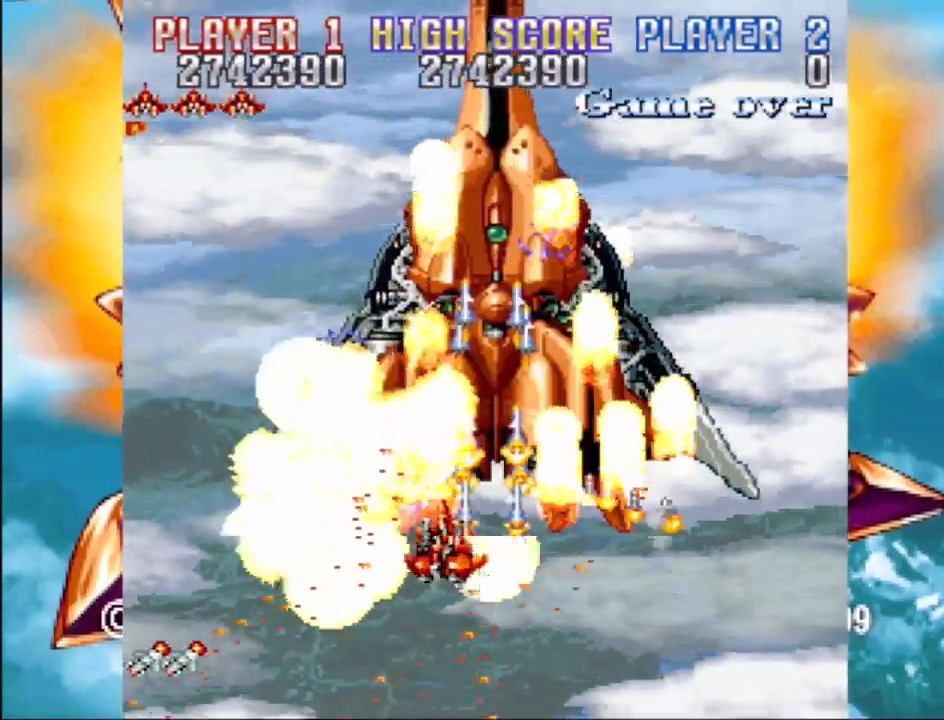
{"buttons": ["CROSS"], "events": [[117, "DPAD_DOWN", "up"], [117, "DPAD_LEFT", "up"]]}